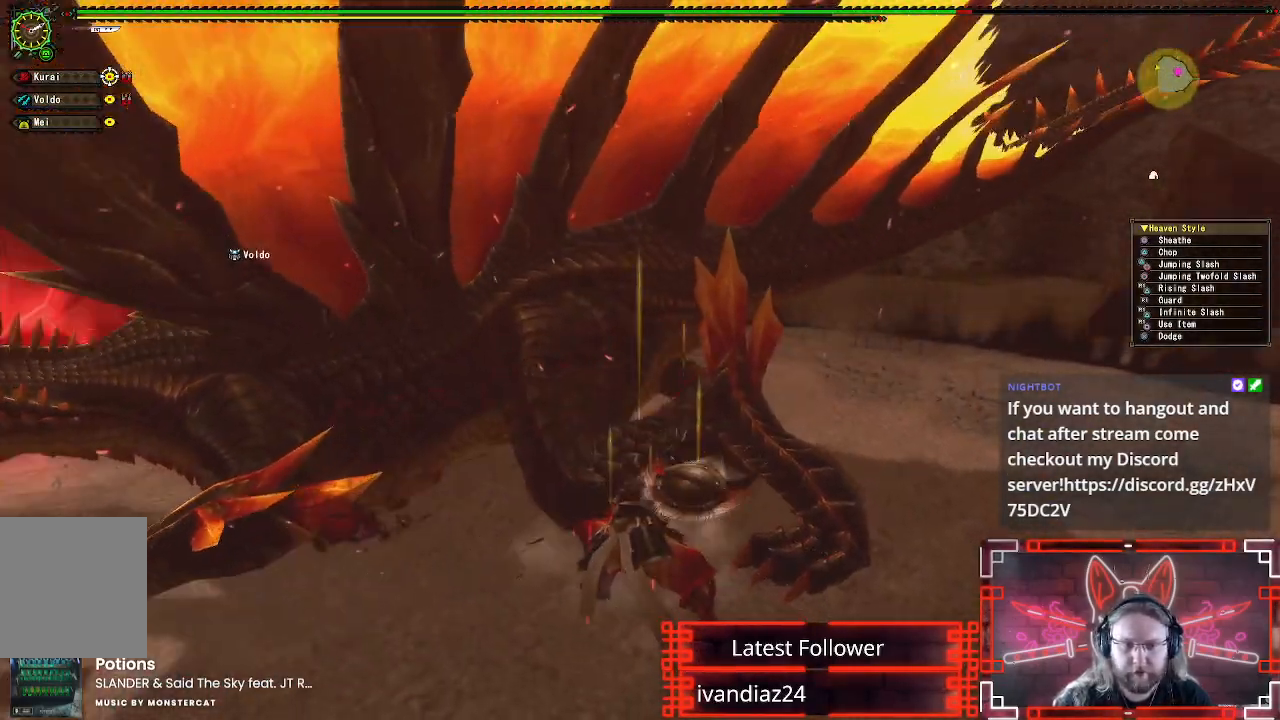
Gameplay with a controller (Xbox layout); each line is a JSON object with the inputs held at the frame after it. "events" lists button and stick changes between this image and that frame as [ms after this image, input, new state], when the widget could be followed in between. Not read: R3.
{"buttons": ["Y"], "left_stick": "center", "right_stick": "center", "events": [[67, "Y", "up"], [83, "DPAD_LEFT", "down"], [133, "Y", "down"], [200, "DPAD_LEFT", "up"], [233, "Y", "up"], [300, "Y", "down"], [400, "Y", "up"], [483, "Y", "down"]]}
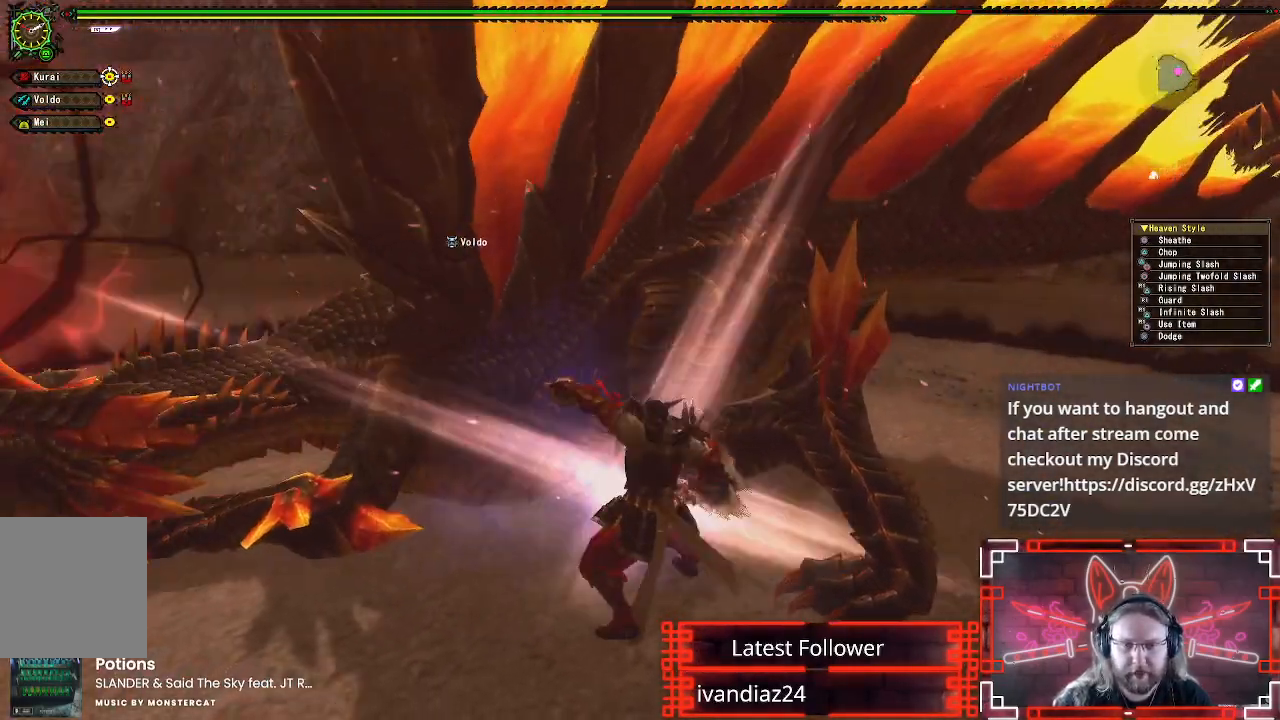
{"buttons": ["Y"], "left_stick": "center", "right_stick": "center", "events": [[67, "Y", "up"], [150, "Y", "down"], [250, "Y", "up"], [317, "Y", "down"], [417, "Y", "up"], [500, "Y", "down"]]}
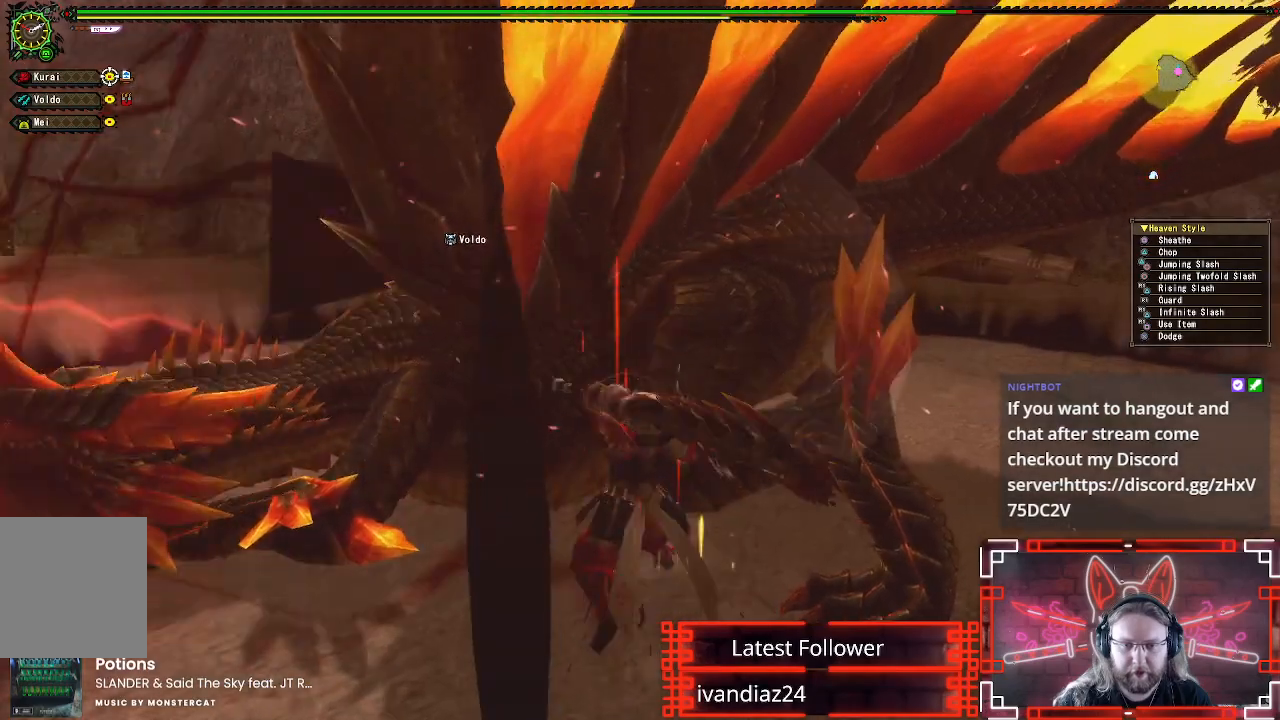
{"buttons": [], "left_stick": "center", "right_stick": "center", "events": [[83, "Y", "up"], [167, "Y", "down"], [267, "Y", "up"], [333, "Y", "down"], [433, "Y", "up"]]}
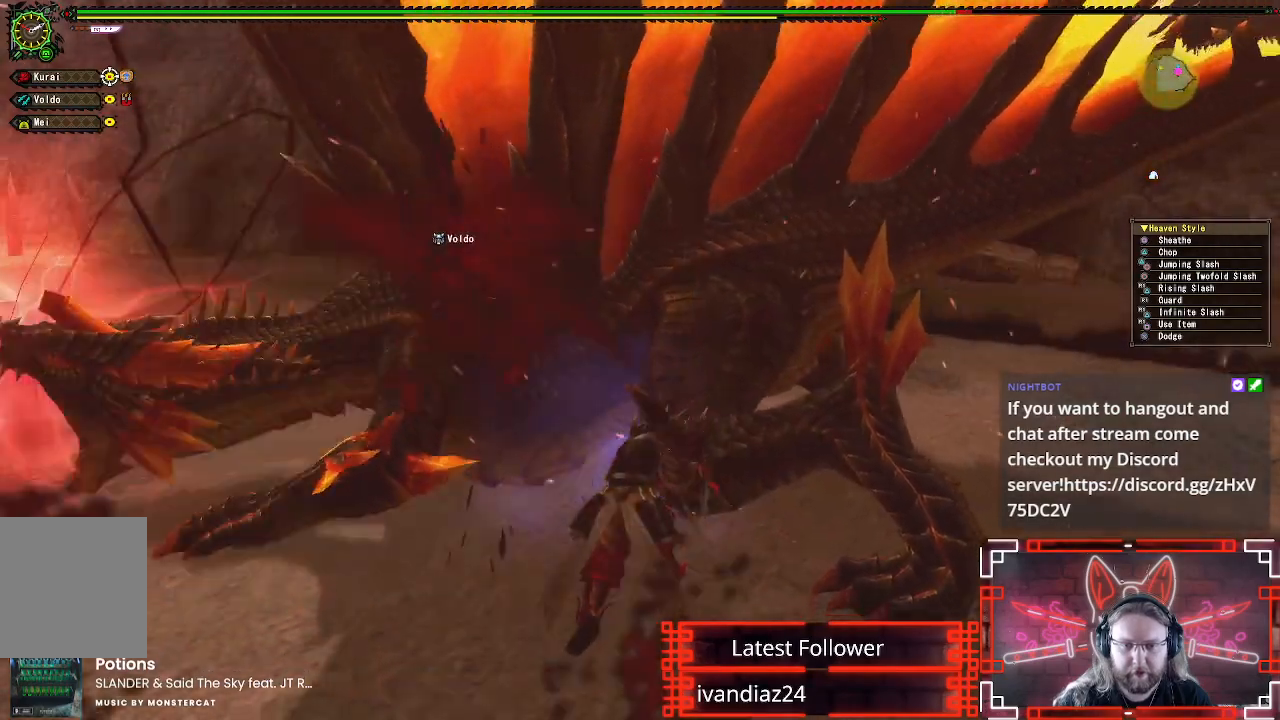
{"buttons": ["B"], "left_stick": "center", "right_stick": "center", "events": [[17, "Y", "down"], [133, "Y", "up"], [200, "Y", "down"], [317, "Y", "up"], [433, "B", "down"]]}
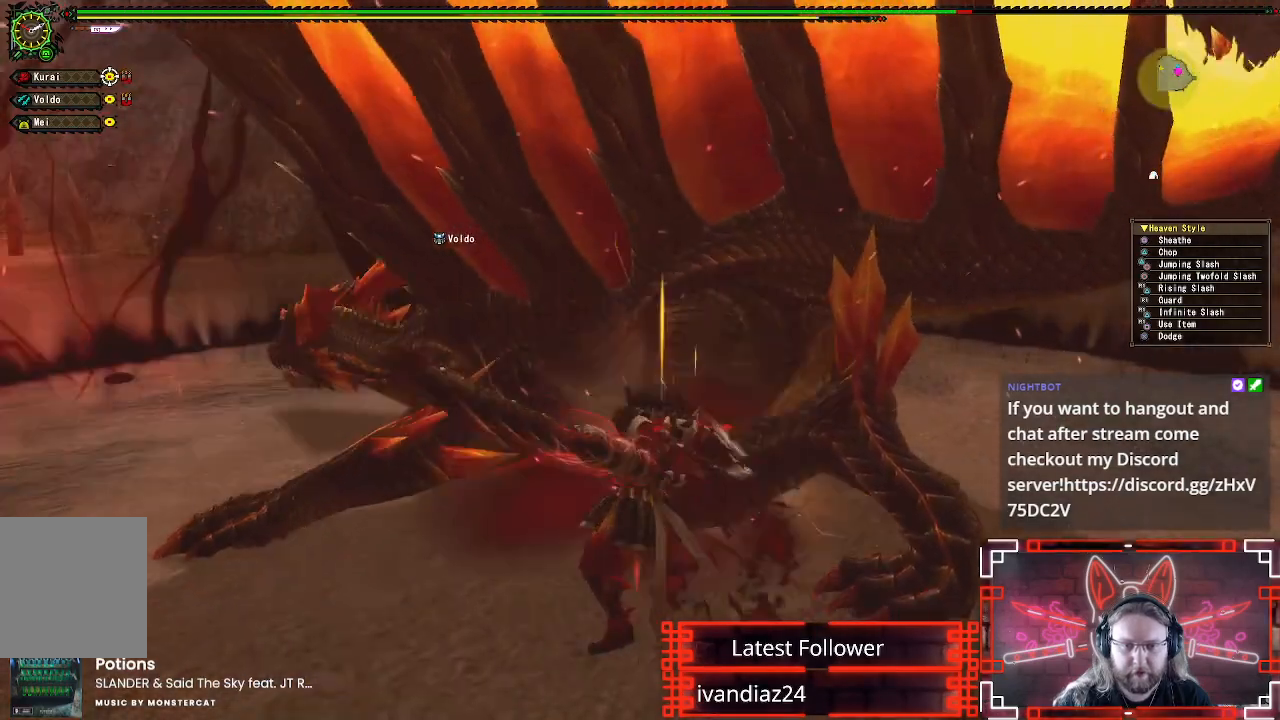
{"buttons": ["B"], "left_stick": "center", "right_stick": "center", "events": [[33, "B", "up"], [117, "B", "down"], [217, "B", "up"], [300, "B", "down"], [400, "B", "up"], [467, "B", "down"]]}
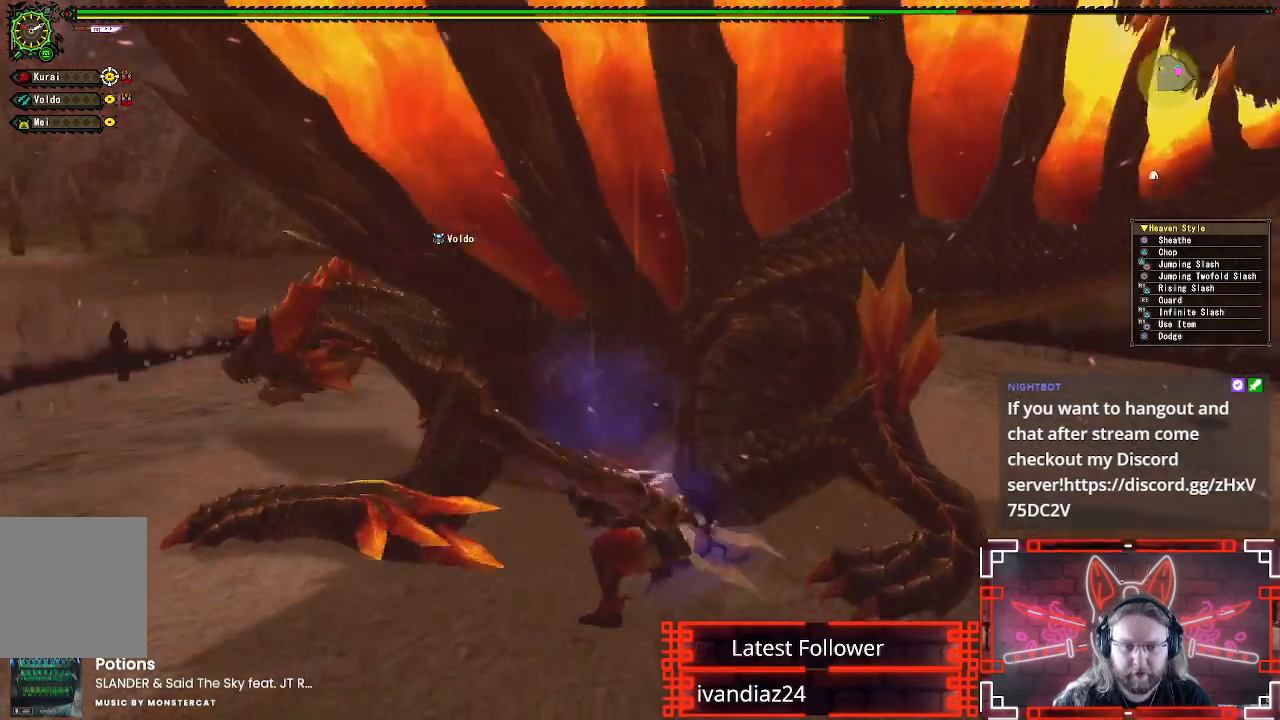
{"buttons": [], "left_stick": "center", "right_stick": "center", "events": [[67, "B", "up"], [150, "B", "down"], [267, "B", "up"], [333, "B", "down"], [450, "B", "up"]]}
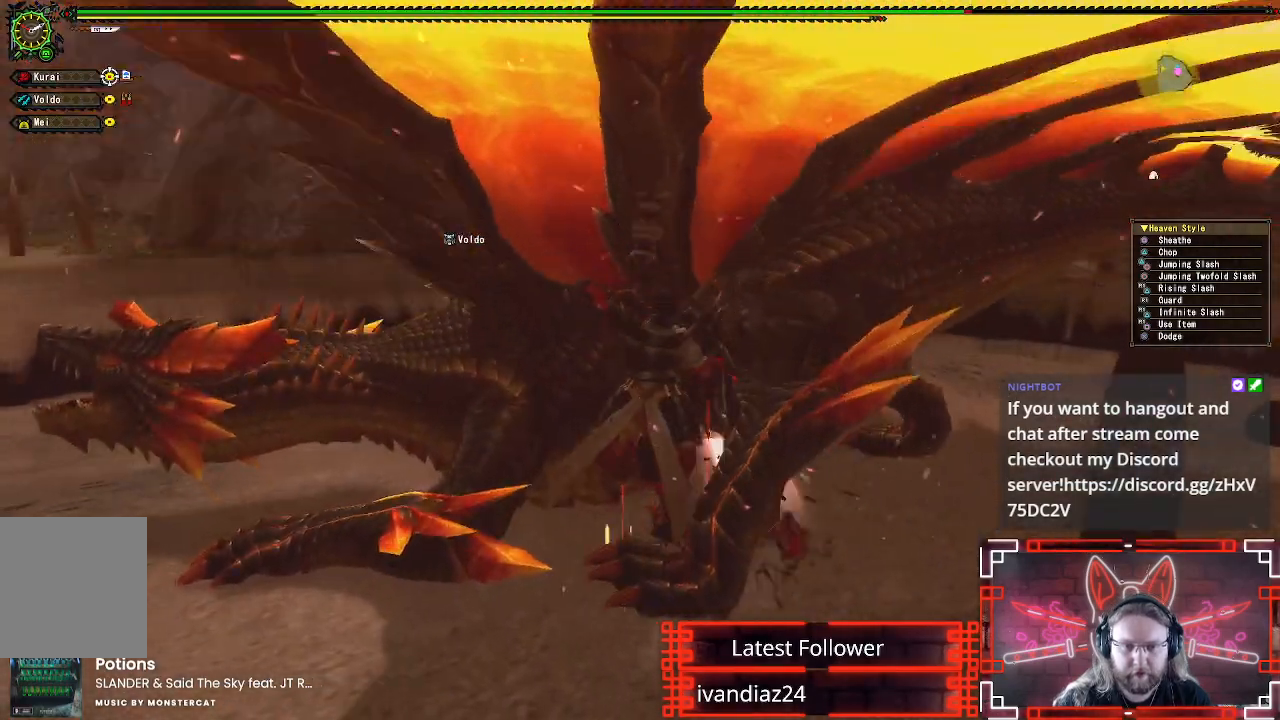
{"buttons": ["B"], "left_stick": "down-left", "right_stick": "center", "events": [[33, "B", "down"], [133, "B", "up"], [200, "B", "down"], [300, "B", "up"], [400, "B", "down"], [450, "left_stick", "down-left"]]}
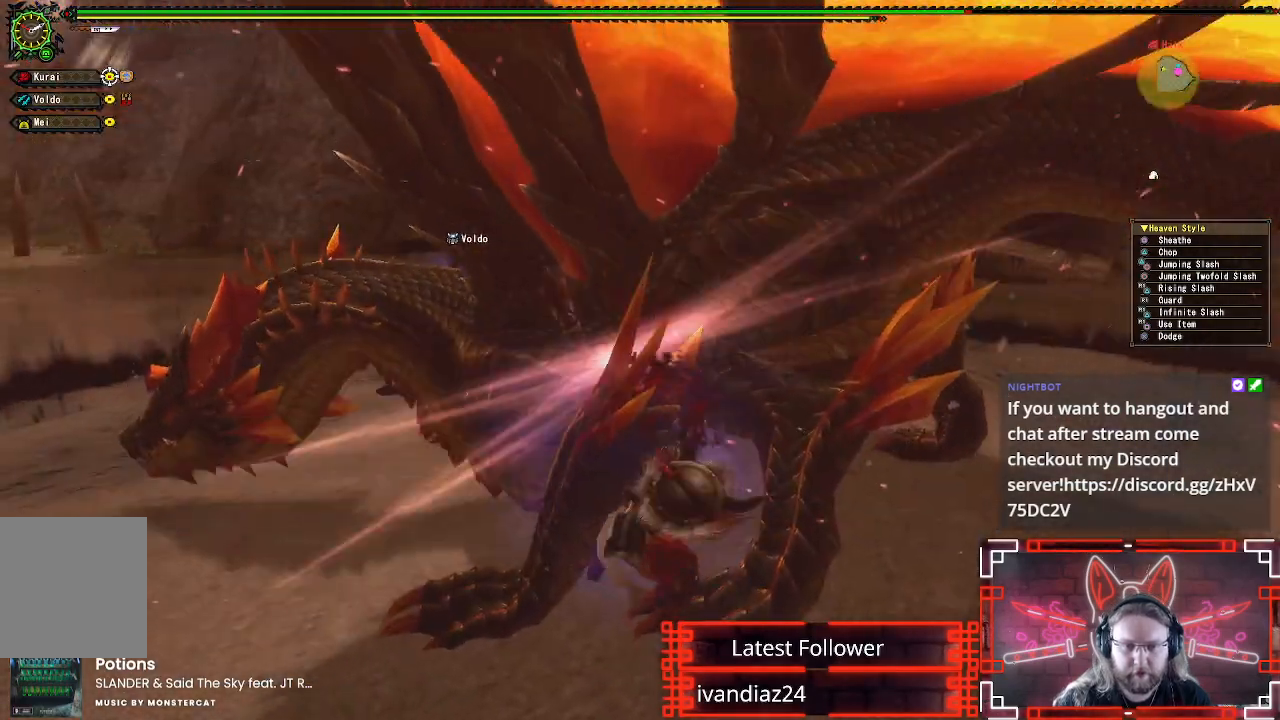
{"buttons": [], "left_stick": "down-left", "right_stick": "center", "events": [[17, "B", "up"], [150, "A", "down"], [267, "A", "up"], [350, "A", "down"], [450, "A", "up"]]}
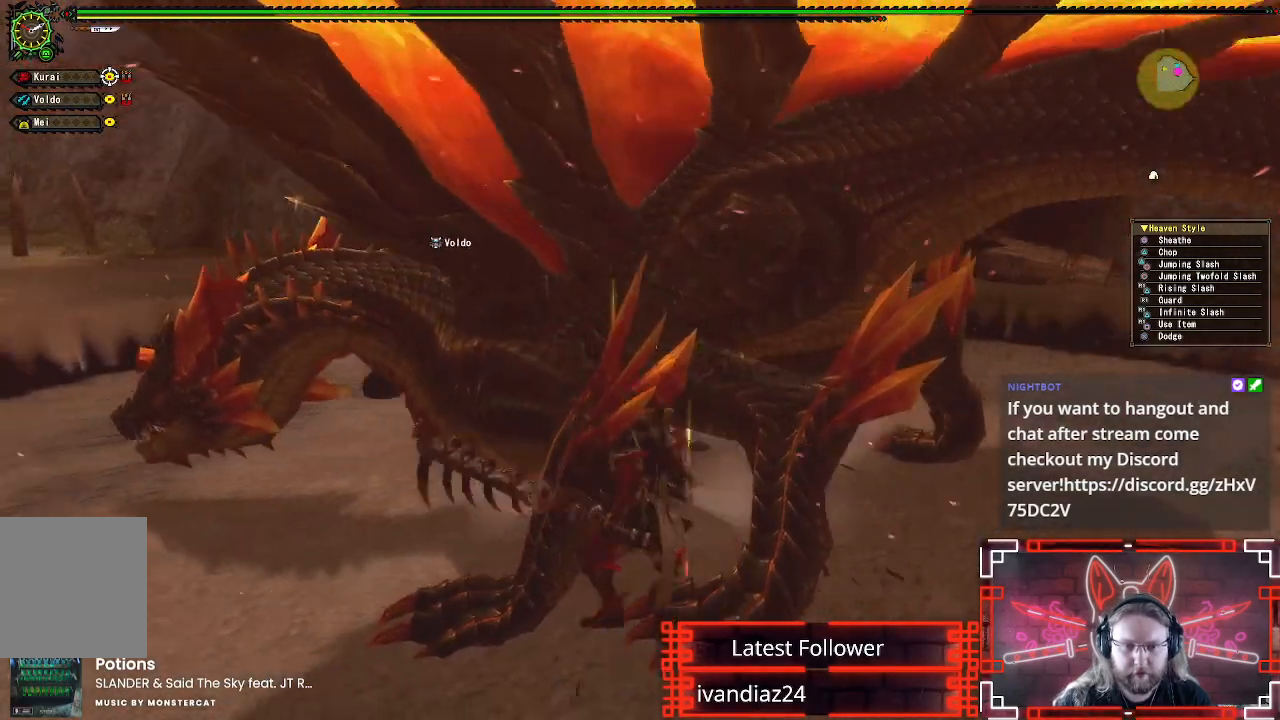
{"buttons": [], "left_stick": "up", "right_stick": "center", "events": [[17, "A", "down"], [133, "A", "up"], [183, "left_stick", "up-left"], [233, "Y", "down"], [267, "left_stick", "up"], [317, "Y", "up"], [400, "Y", "down"], [483, "Y", "up"]]}
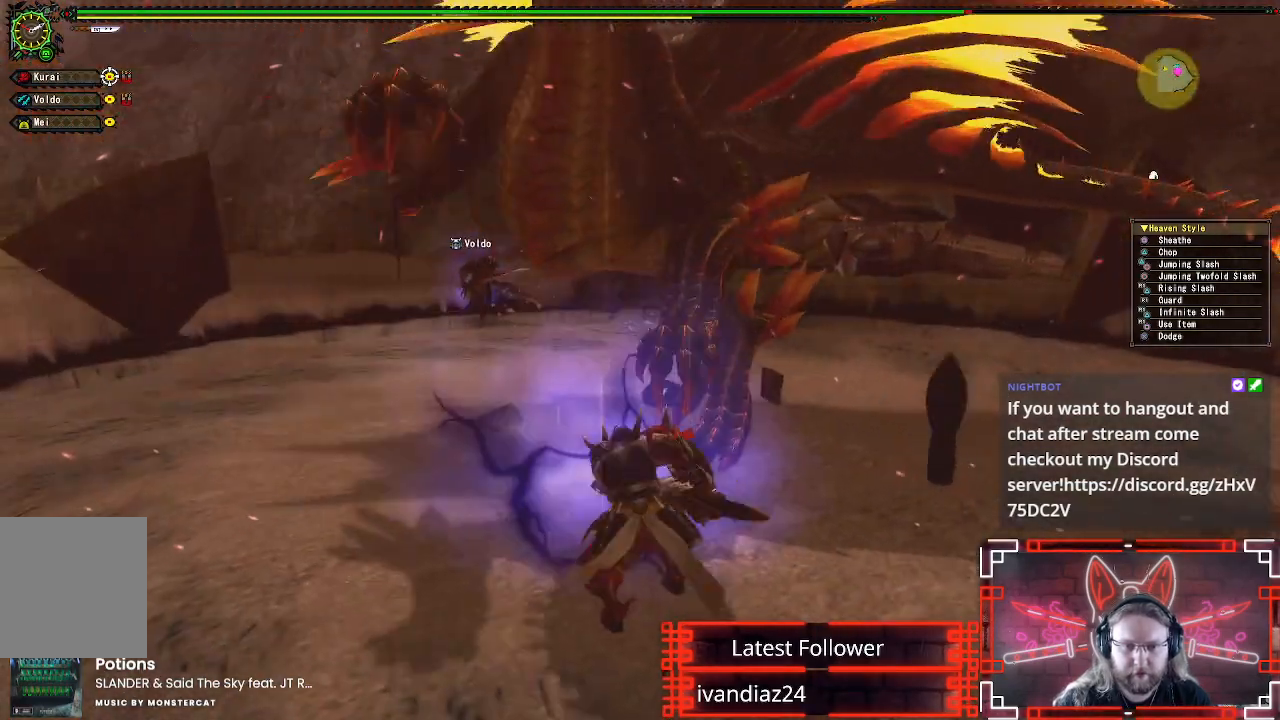
{"buttons": ["Y"], "left_stick": "center", "right_stick": "center", "events": [[67, "Y", "down"], [150, "Y", "up"], [183, "left_stick", "up-right"], [250, "Y", "down"], [350, "Y", "up"], [417, "Y", "down"], [450, "left_stick", "center"]]}
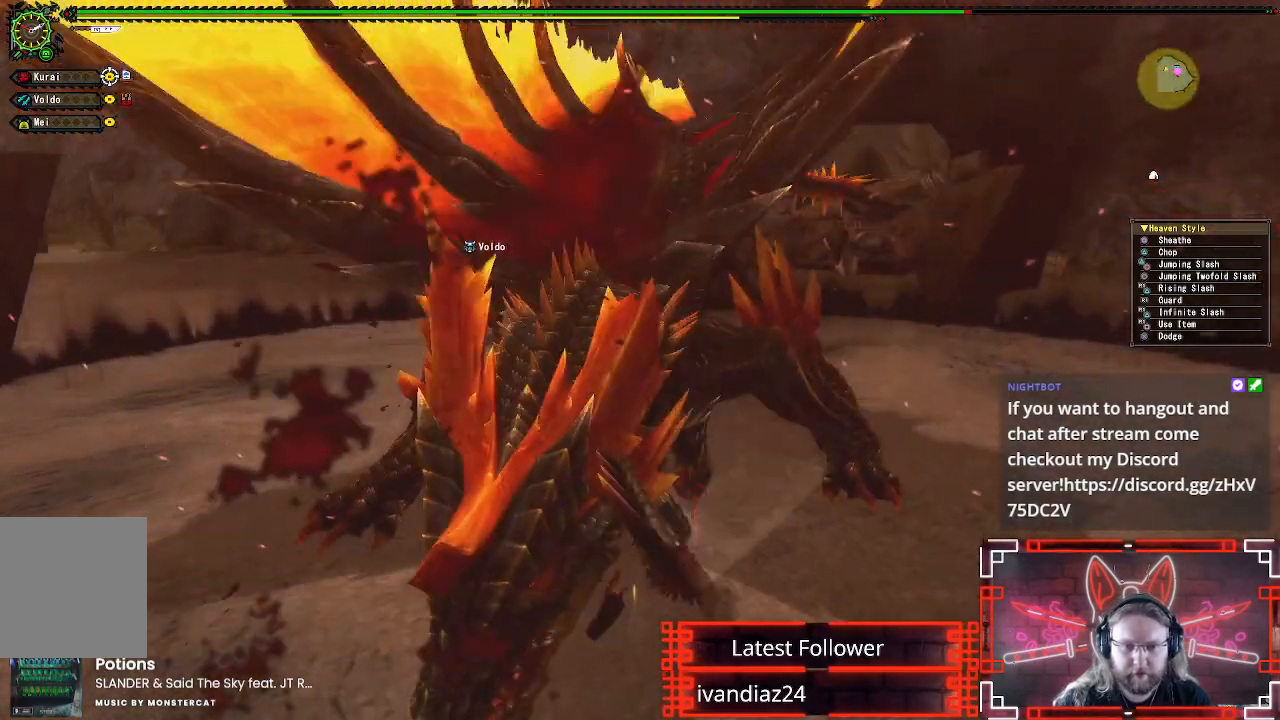
{"buttons": ["Y"], "left_stick": "center", "right_stick": "center", "events": [[17, "Y", "up"], [100, "Y", "down"], [200, "Y", "up"], [283, "Y", "down"], [367, "Y", "up"], [467, "Y", "down"]]}
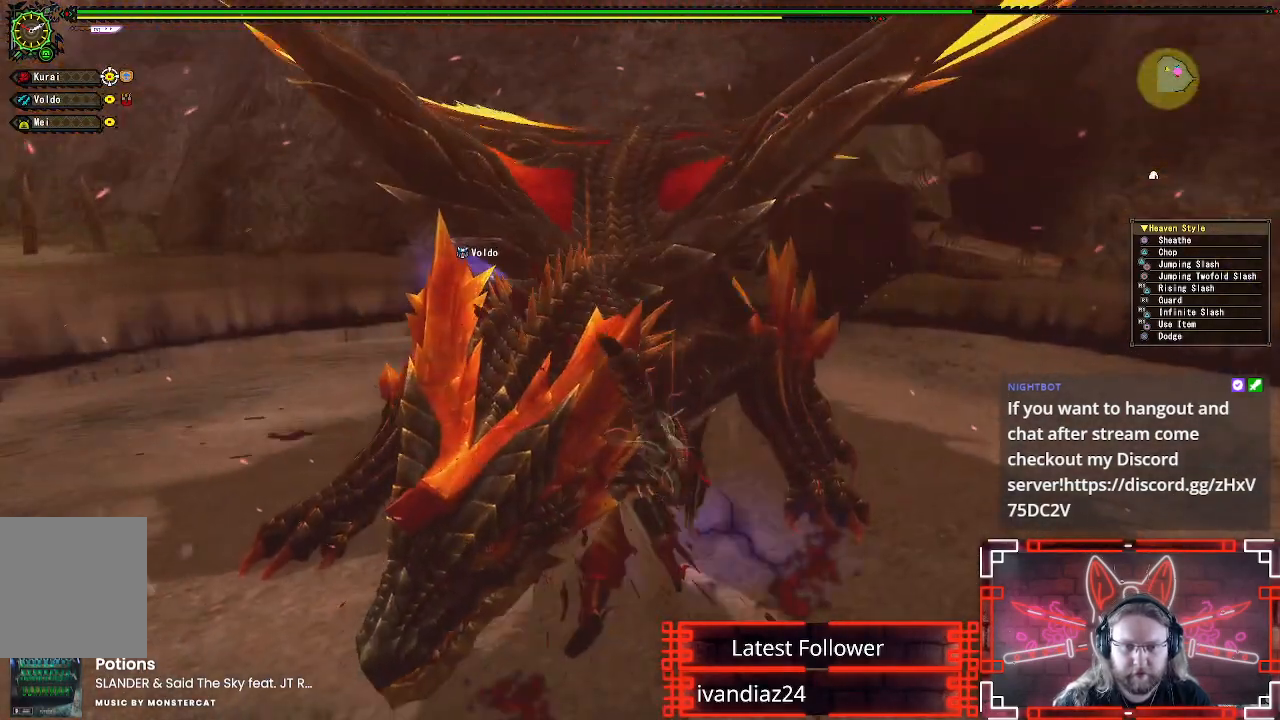
{"buttons": ["Y"], "left_stick": "center", "right_stick": "center", "events": [[50, "Y", "up"], [133, "Y", "down"], [217, "Y", "up"], [300, "Y", "down"], [383, "Y", "up"], [483, "Y", "down"]]}
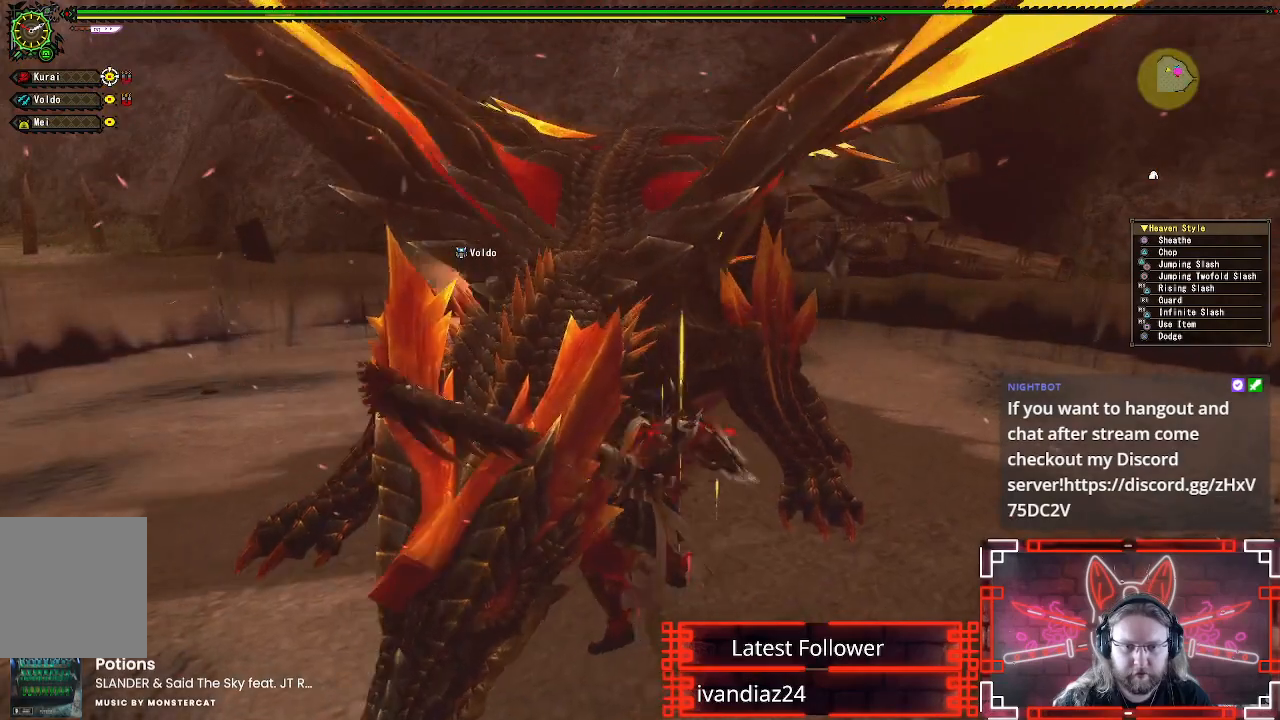
{"buttons": [], "left_stick": "center", "right_stick": "center", "events": [[67, "Y", "up"], [150, "Y", "down"], [250, "Y", "up"], [333, "Y", "down"], [417, "Y", "up"]]}
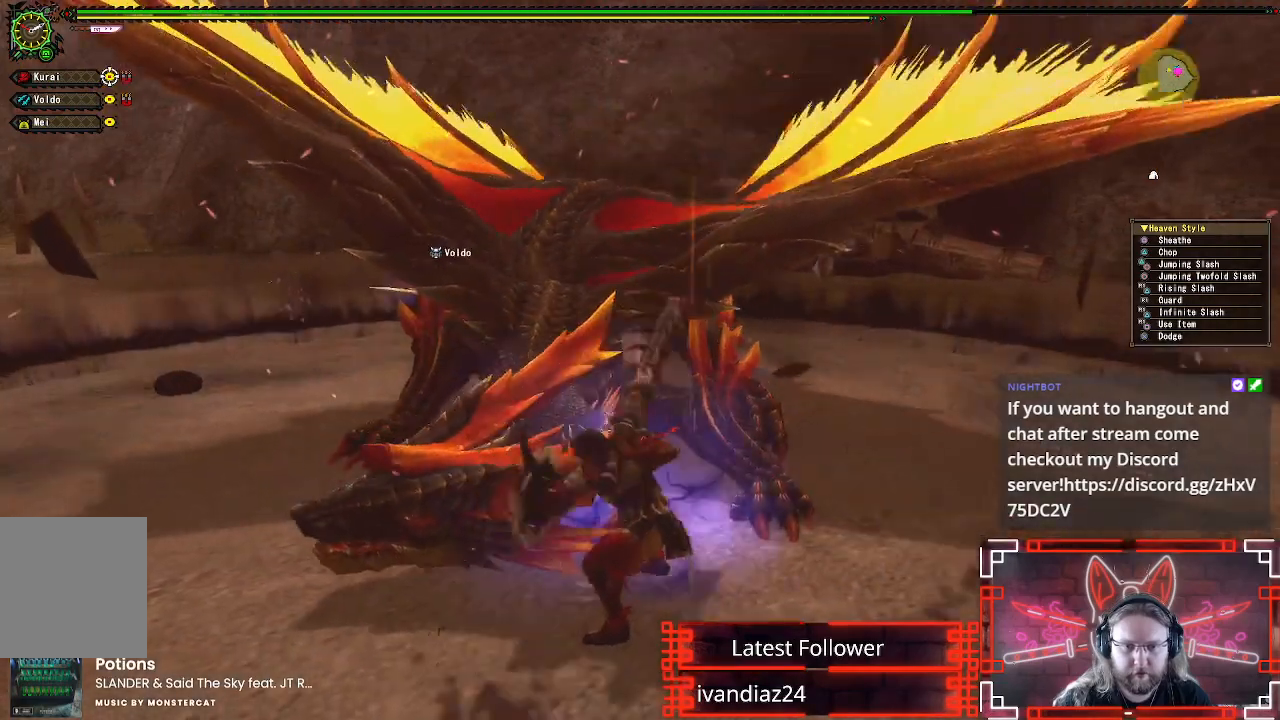
{"buttons": [], "left_stick": "center", "right_stick": "center", "events": [[167, "Y", "down"], [267, "Y", "up"], [350, "Y", "down"], [450, "Y", "up"]]}
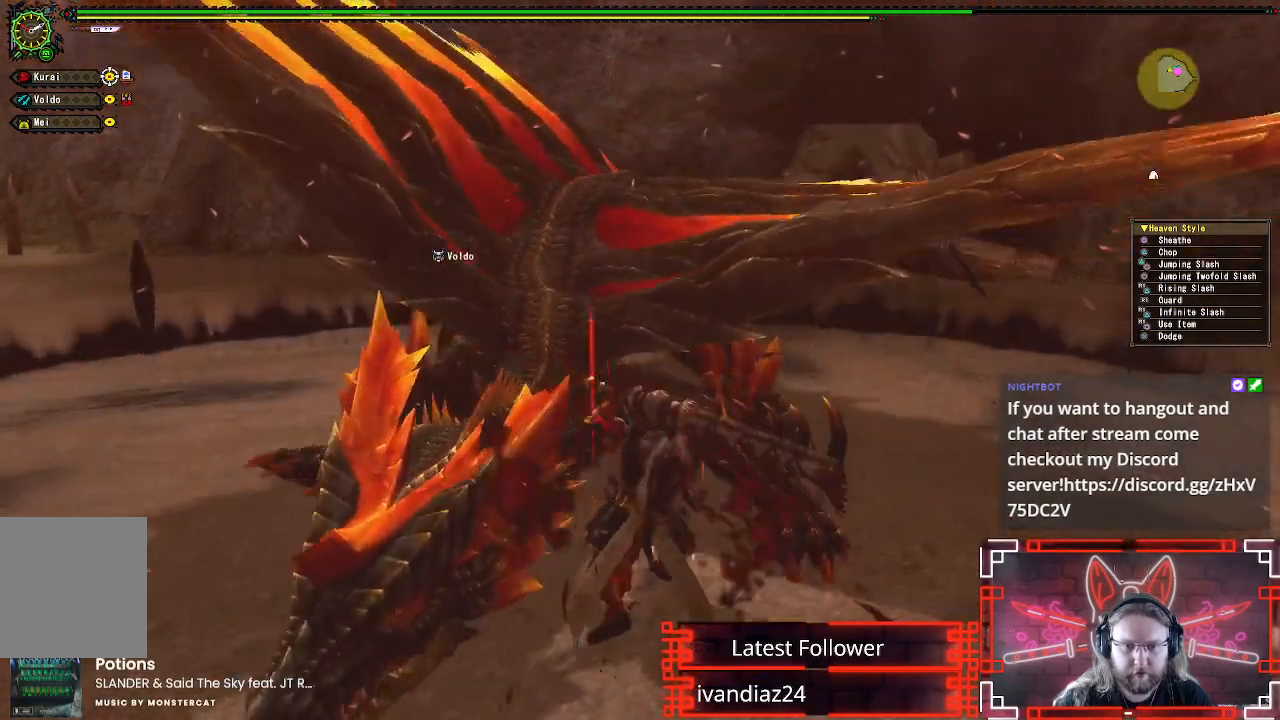
{"buttons": ["B"], "left_stick": "center", "right_stick": "center", "events": [[33, "Y", "down"], [133, "Y", "up"], [233, "Y", "down"], [350, "Y", "up"], [483, "B", "down"]]}
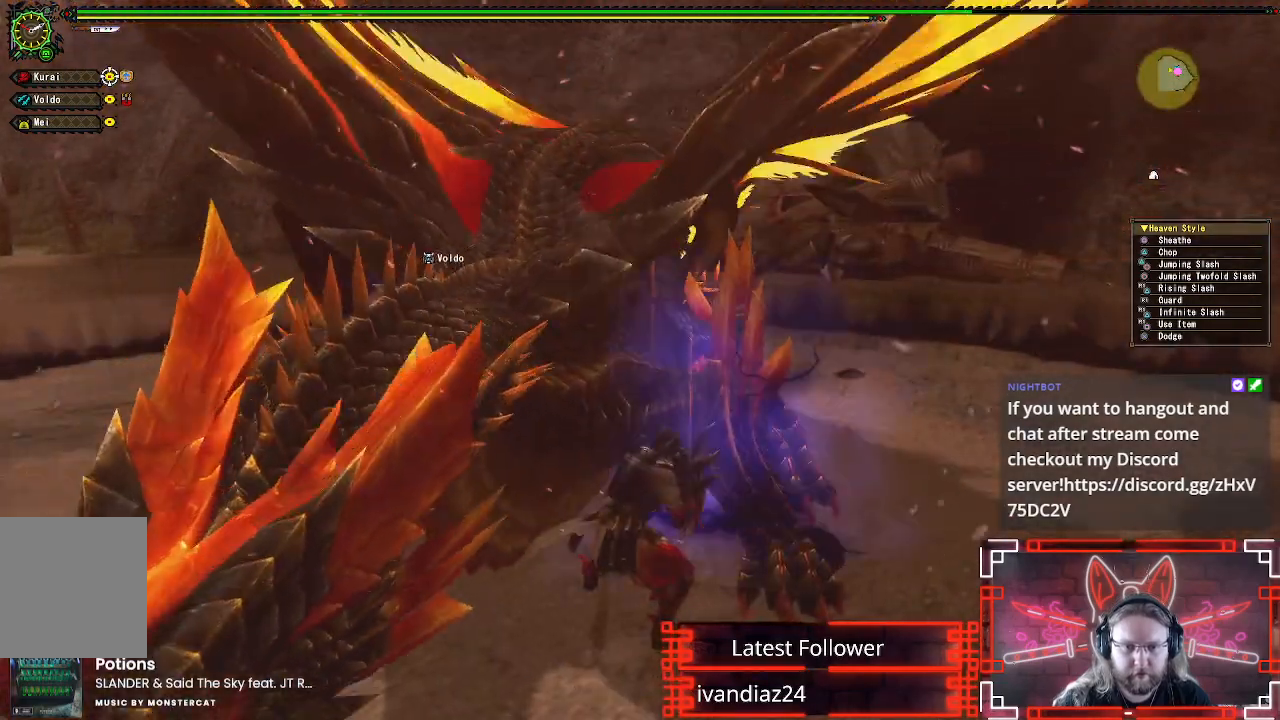
{"buttons": [], "left_stick": "center", "right_stick": "center", "events": [[100, "B", "up"], [167, "B", "down"], [283, "B", "up"], [350, "B", "down"], [450, "B", "up"]]}
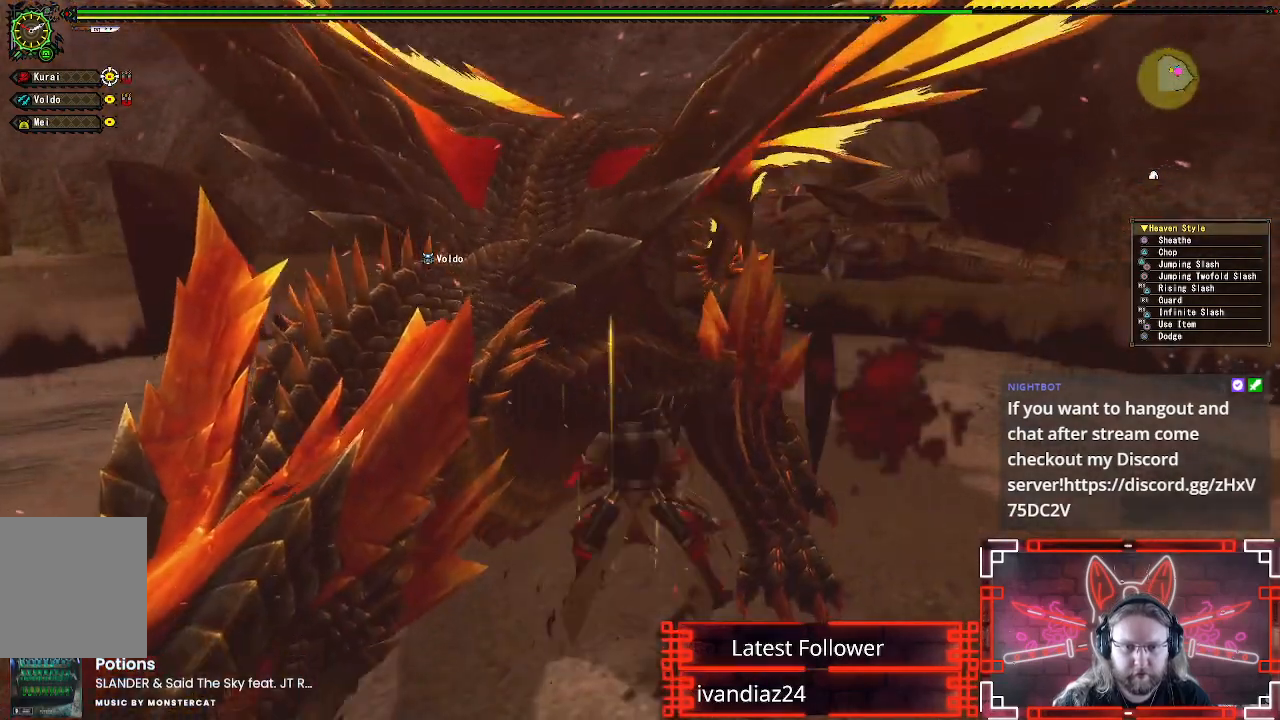
{"buttons": [], "left_stick": "center", "right_stick": "center", "events": [[33, "B", "down"], [117, "B", "up"], [183, "B", "down"], [283, "B", "up"], [367, "B", "down"], [450, "B", "up"]]}
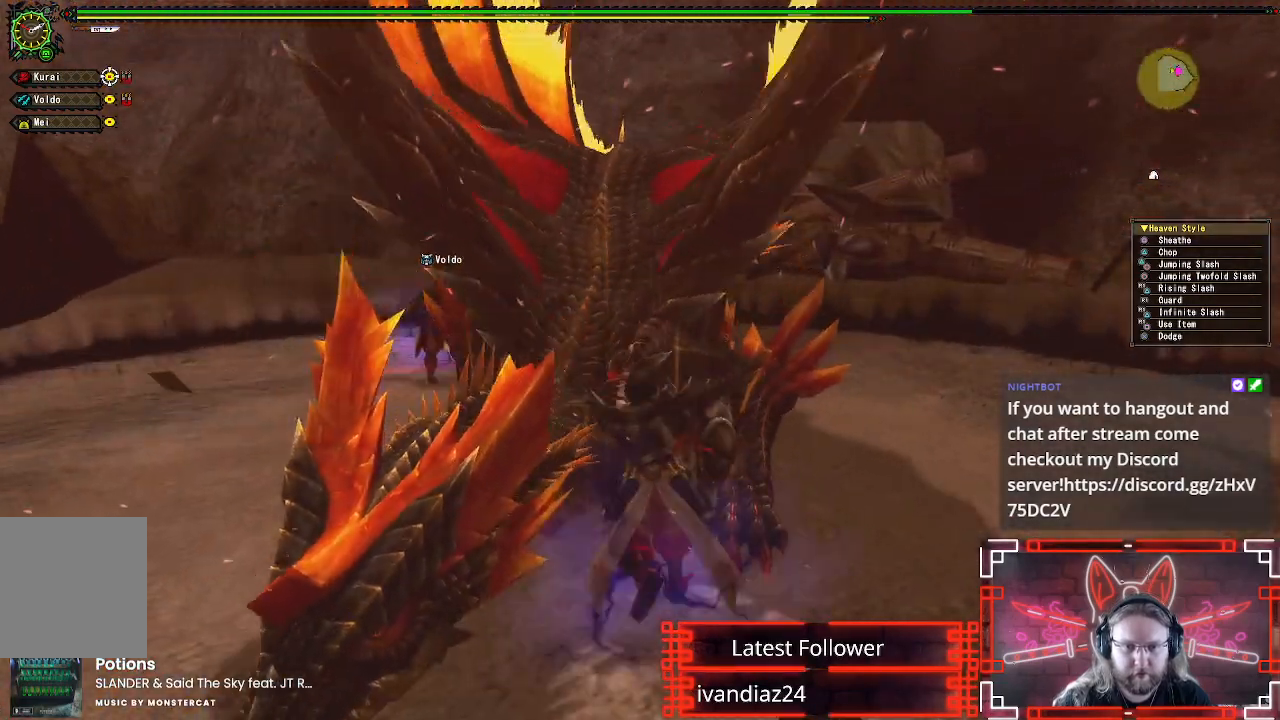
{"buttons": [], "left_stick": "up", "right_stick": "center", "events": [[33, "B", "down"], [150, "B", "up"], [217, "B", "down"], [283, "left_stick", "up"], [317, "B", "up"], [400, "B", "down"], [483, "B", "up"]]}
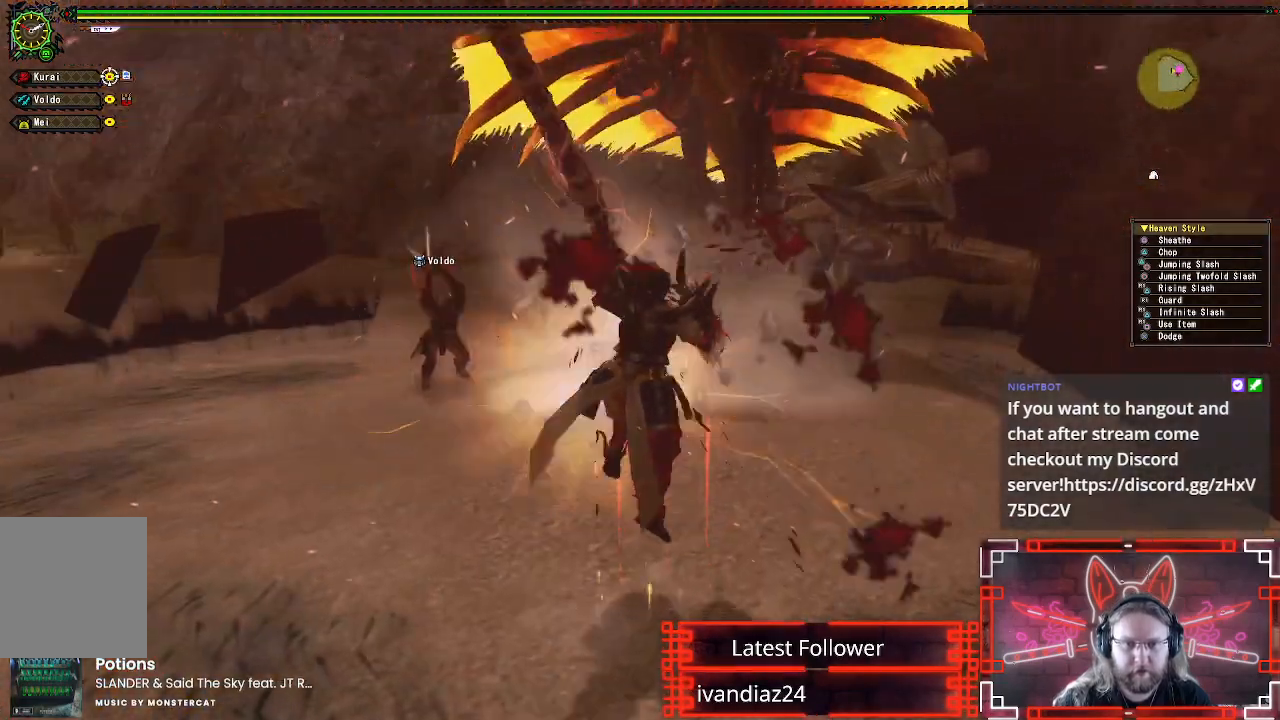
{"buttons": [], "left_stick": "up-right", "right_stick": "center", "events": [[200, "A", "down"], [300, "A", "up"], [333, "left_stick", "up-right"], [383, "A", "down"], [467, "A", "up"]]}
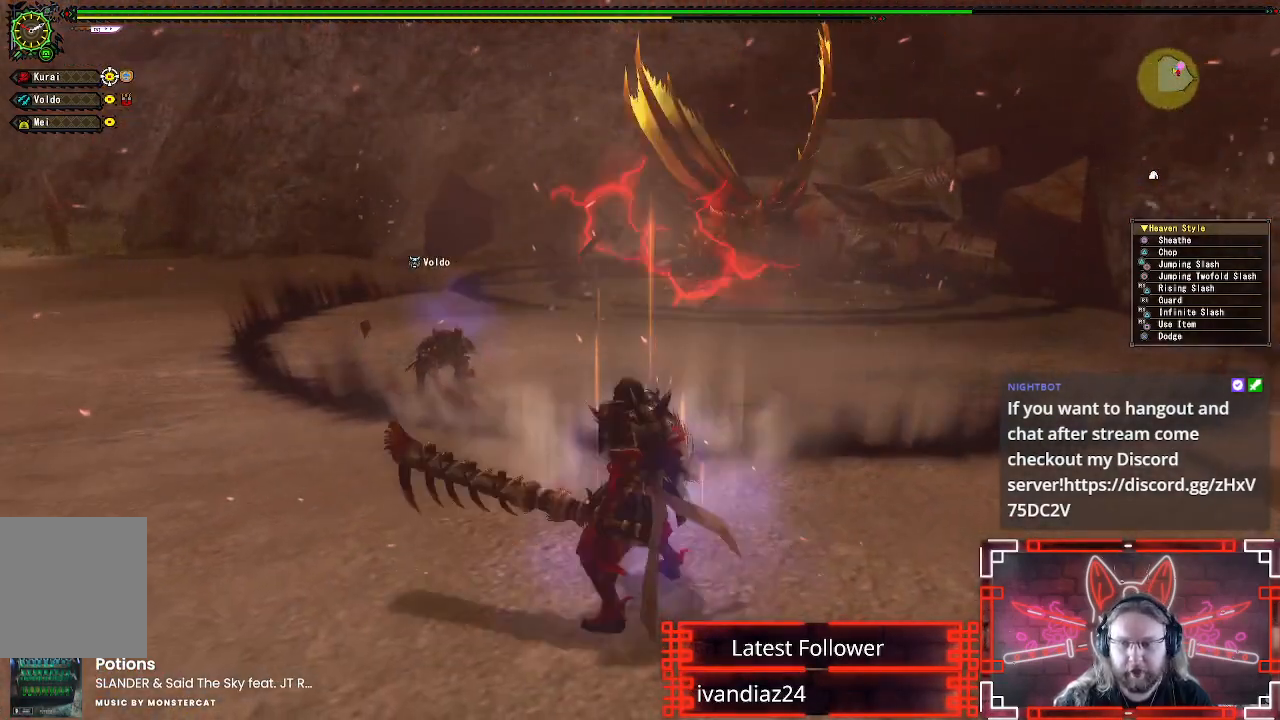
{"buttons": ["L1"], "left_stick": "up-right", "right_stick": "center", "events": [[50, "A", "down"], [150, "A", "up"], [383, "L1", "down"]]}
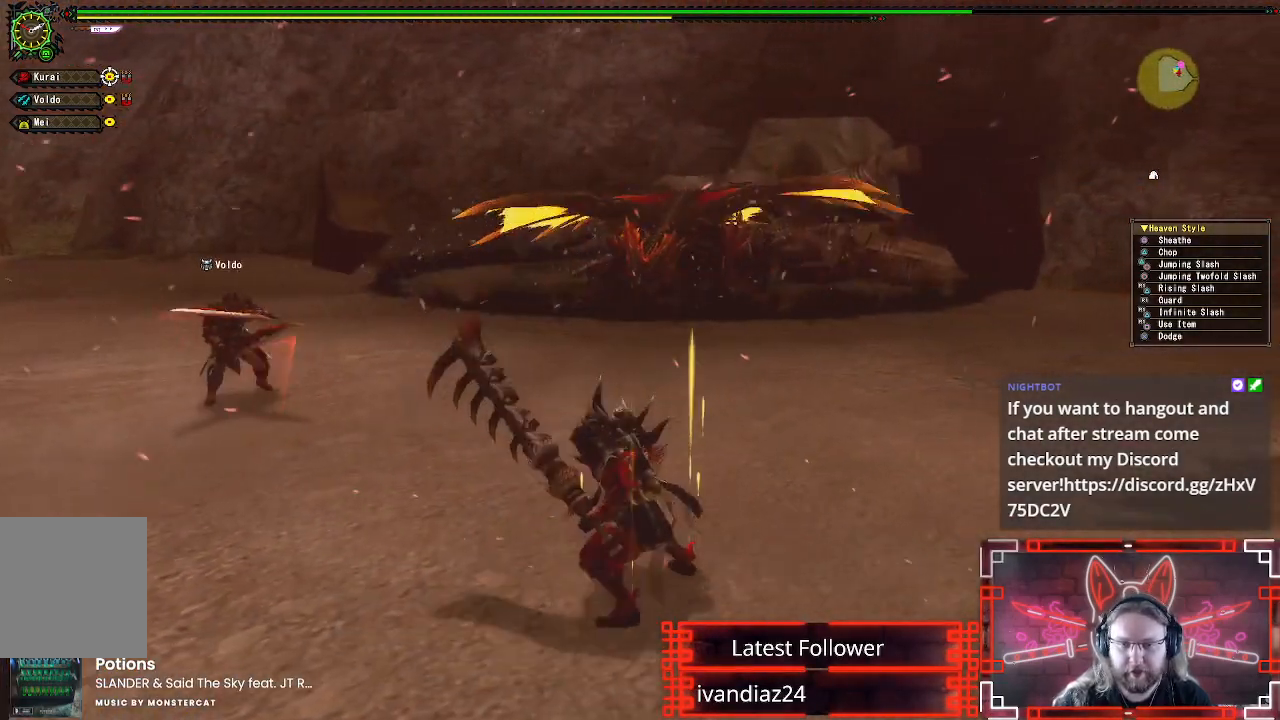
{"buttons": ["X", "L1"], "left_stick": "up-right", "right_stick": "center", "events": [[317, "X", "down"], [400, "X", "up"], [500, "X", "down"]]}
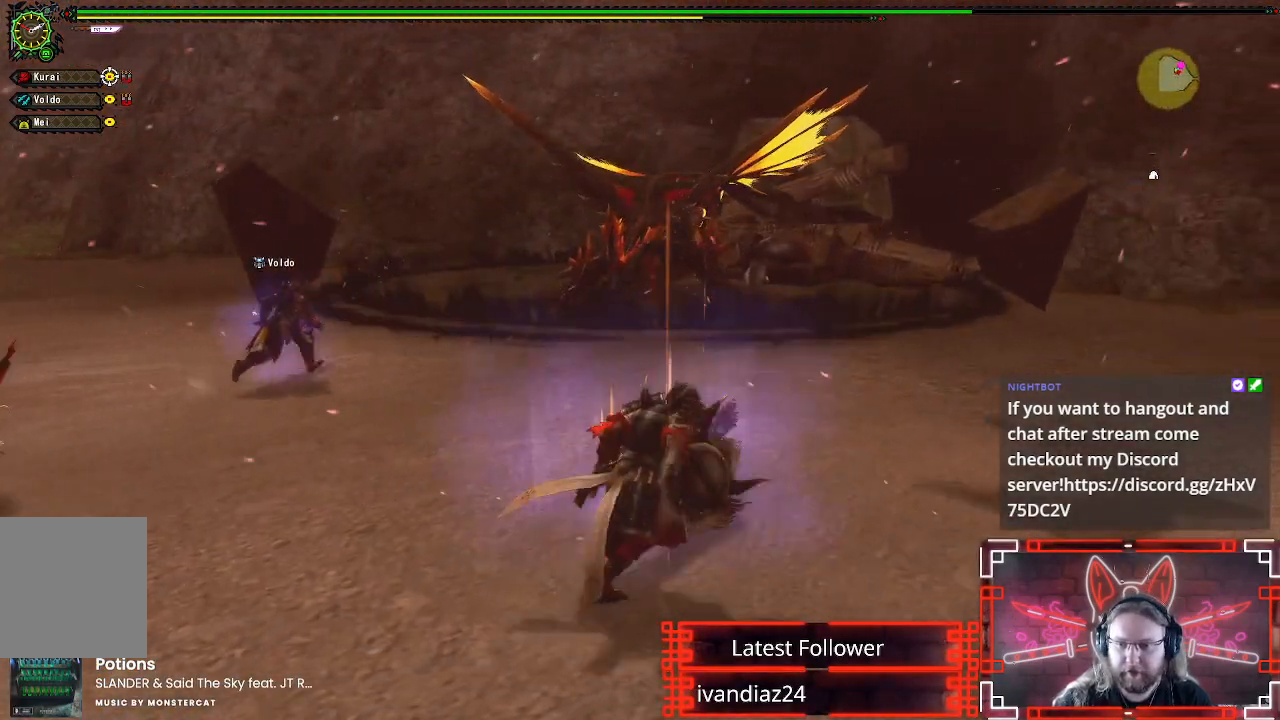
{"buttons": ["L1"], "left_stick": "up-right", "right_stick": "center", "events": [[67, "X", "up"], [417, "B", "down"], [483, "B", "up"]]}
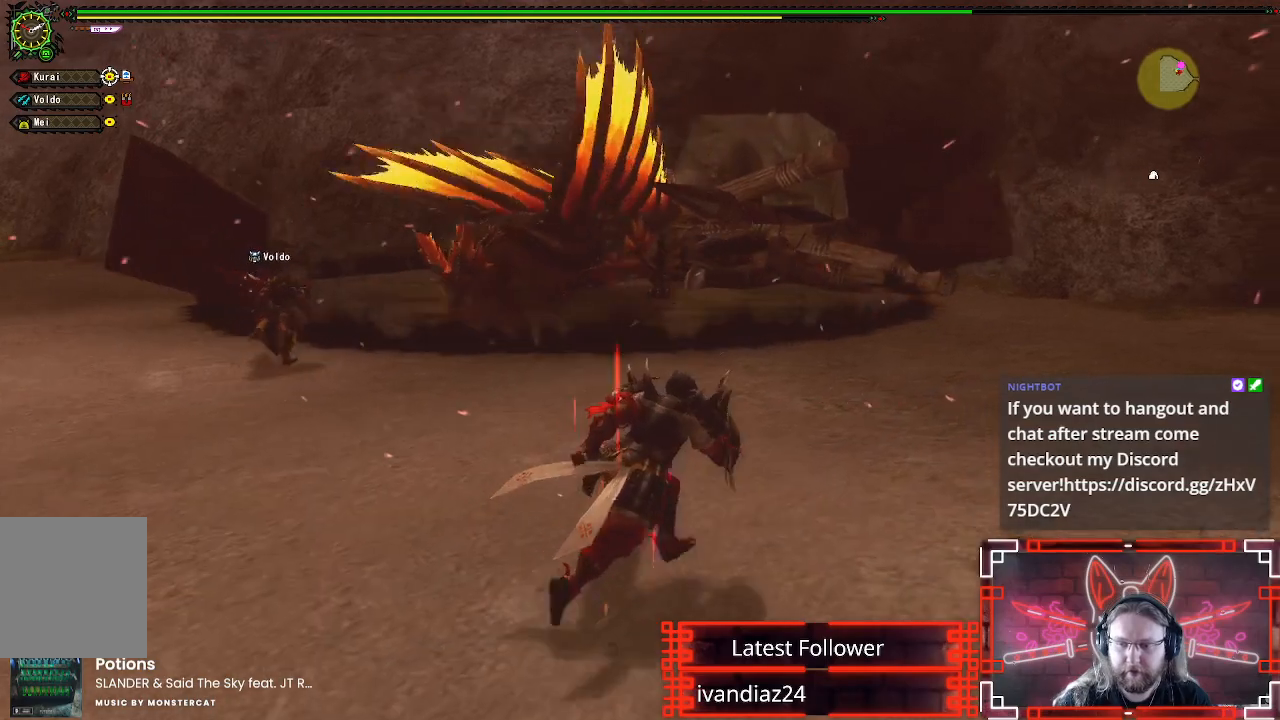
{"buttons": [], "left_stick": "up-right", "right_stick": "center", "events": [[67, "B", "down"], [133, "B", "up"], [267, "L1", "up"]]}
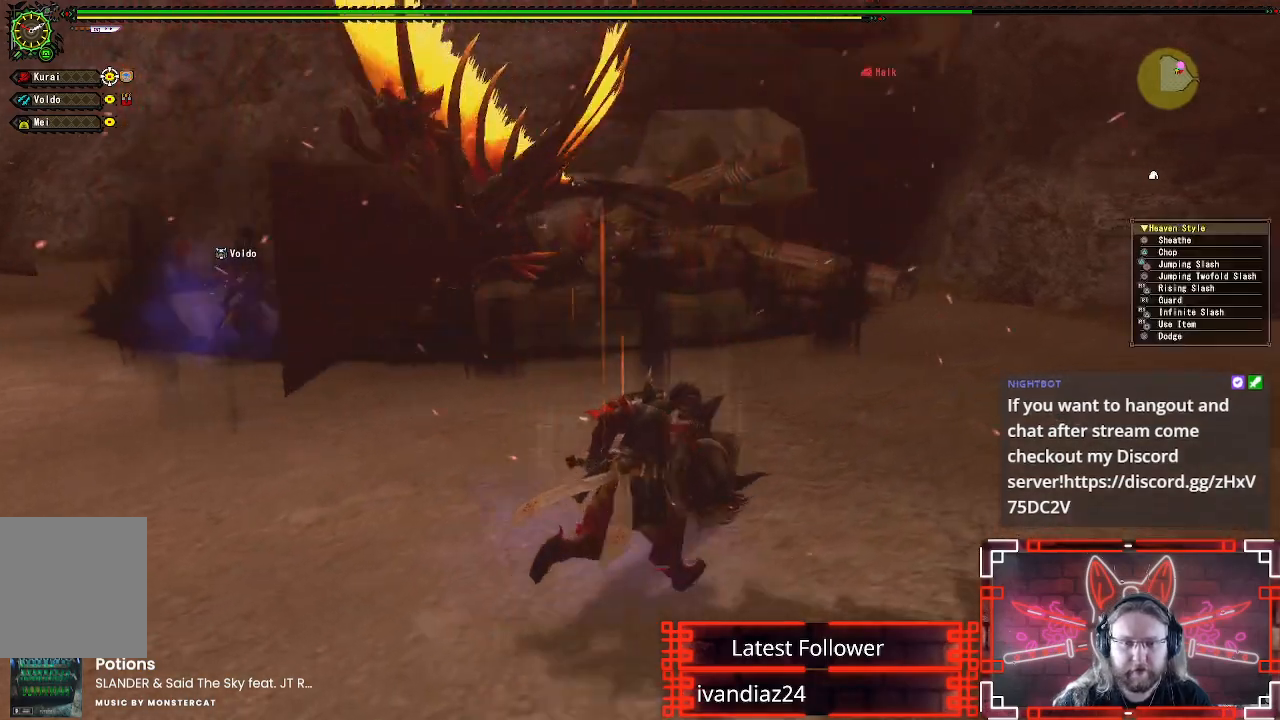
{"buttons": [], "left_stick": "down-right", "right_stick": "center", "events": [[150, "right_stick", "left"], [267, "right_stick", "center"], [350, "left_stick", "down-right"]]}
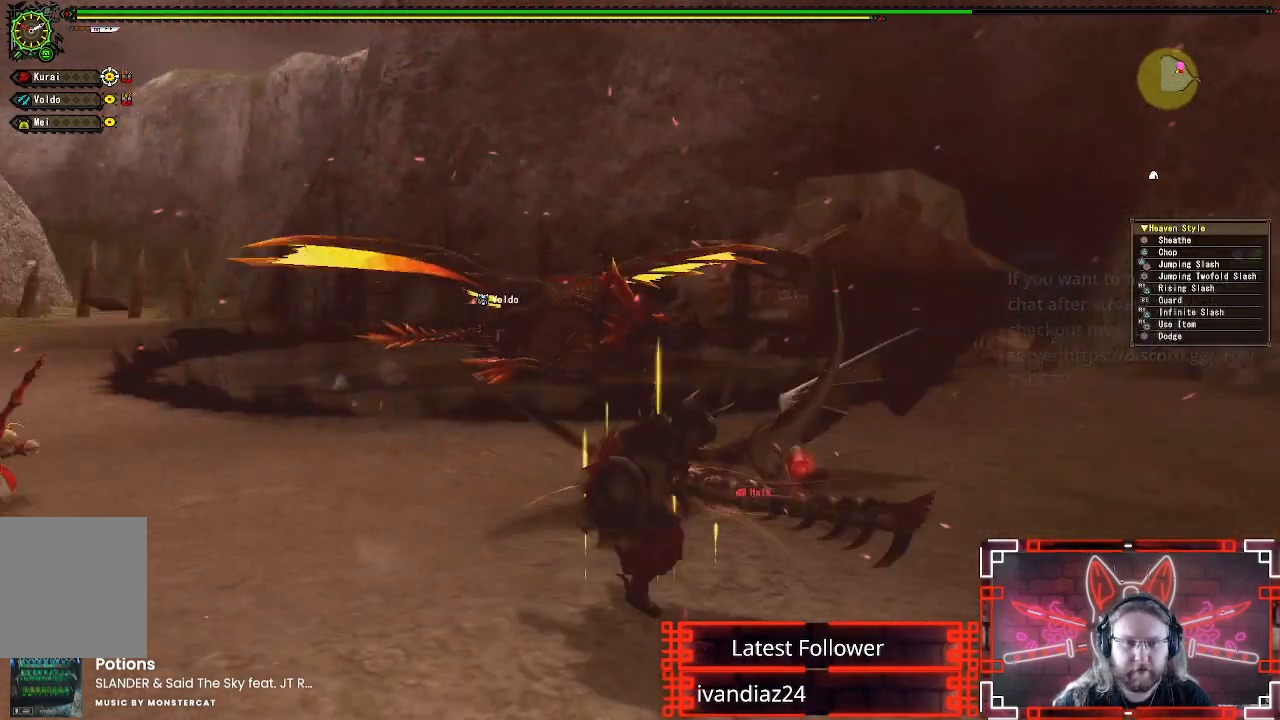
{"buttons": [], "left_stick": "down", "right_stick": "center", "events": [[100, "left_stick", "down"]]}
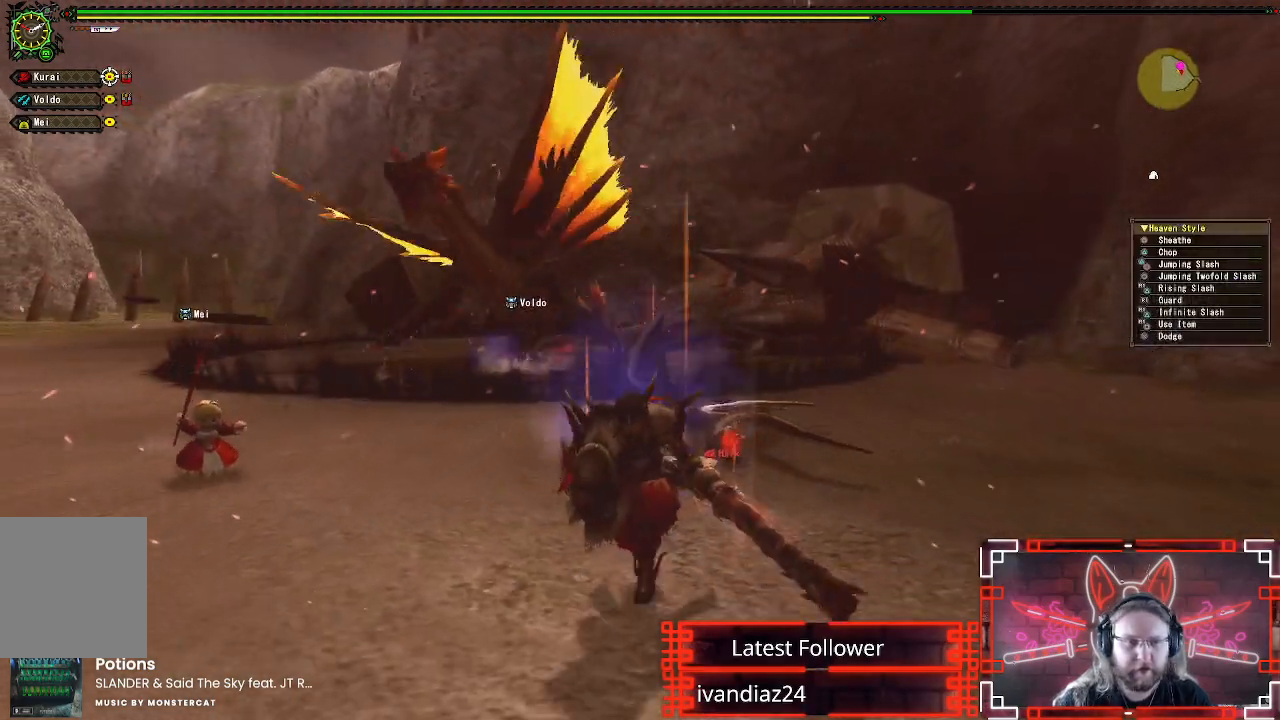
{"buttons": [], "left_stick": "down", "right_stick": "center", "events": [[333, "right_stick", "left"], [433, "right_stick", "center"]]}
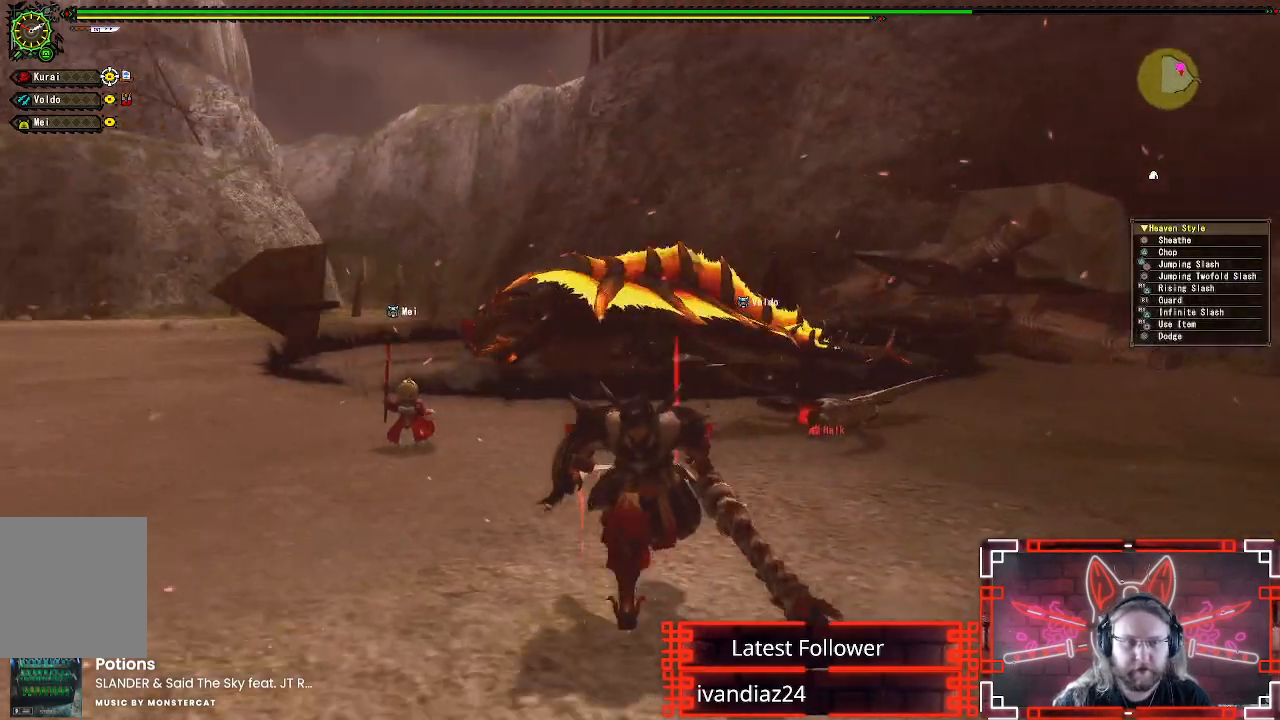
{"buttons": [], "left_stick": "down", "right_stick": "center", "events": []}
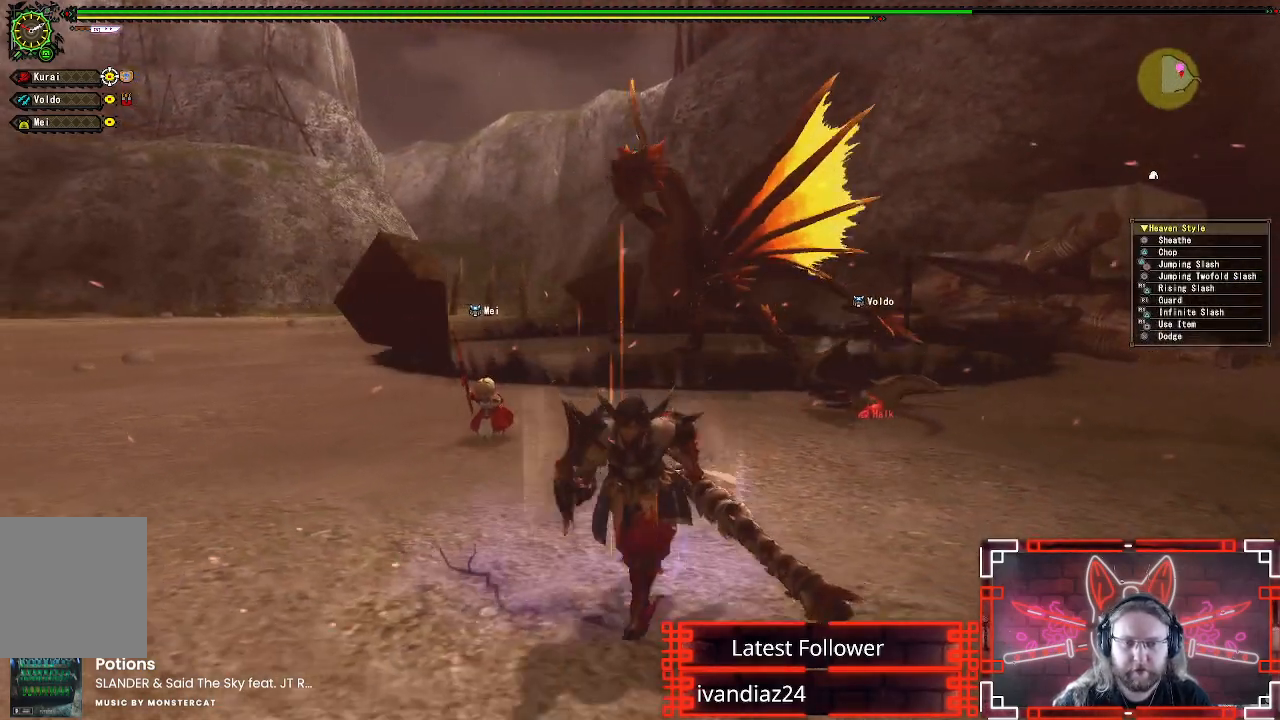
{"buttons": [], "left_stick": "up-left", "right_stick": "center", "events": [[100, "left_stick", "down-left"], [300, "left_stick", "up-left"]]}
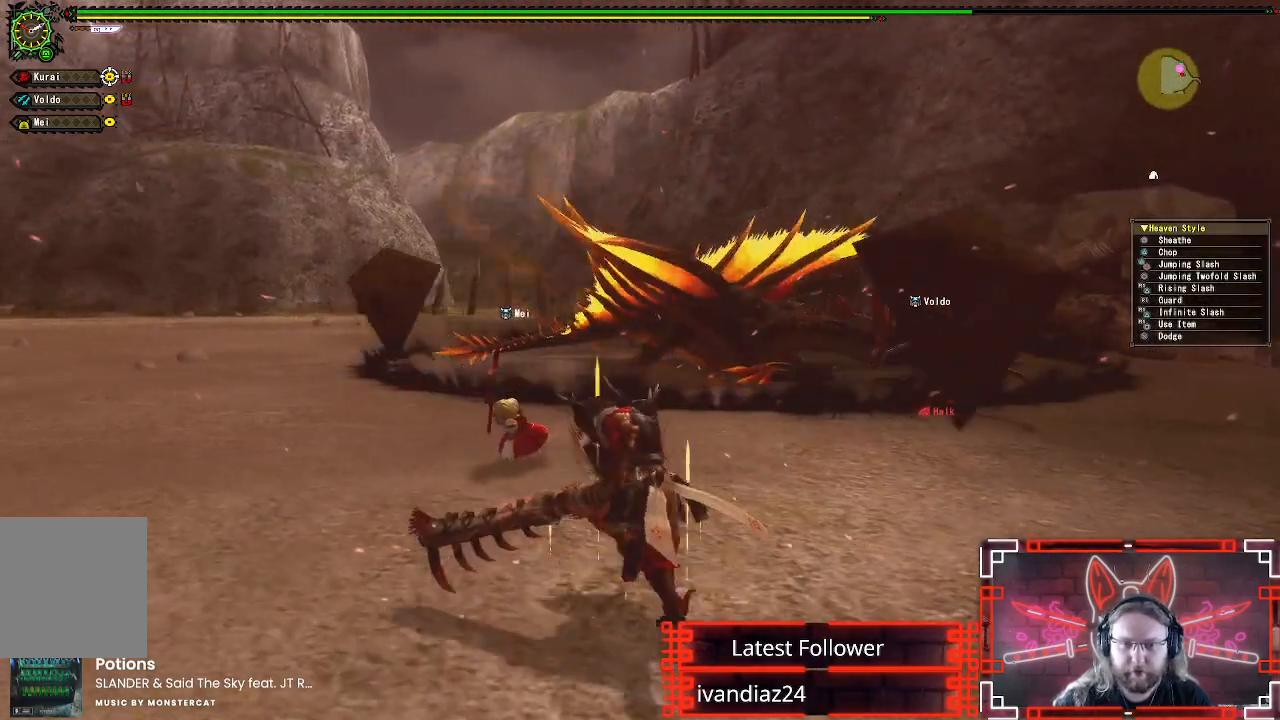
{"buttons": [], "left_stick": "down-left", "right_stick": "center", "events": [[183, "left_stick", "down-left"]]}
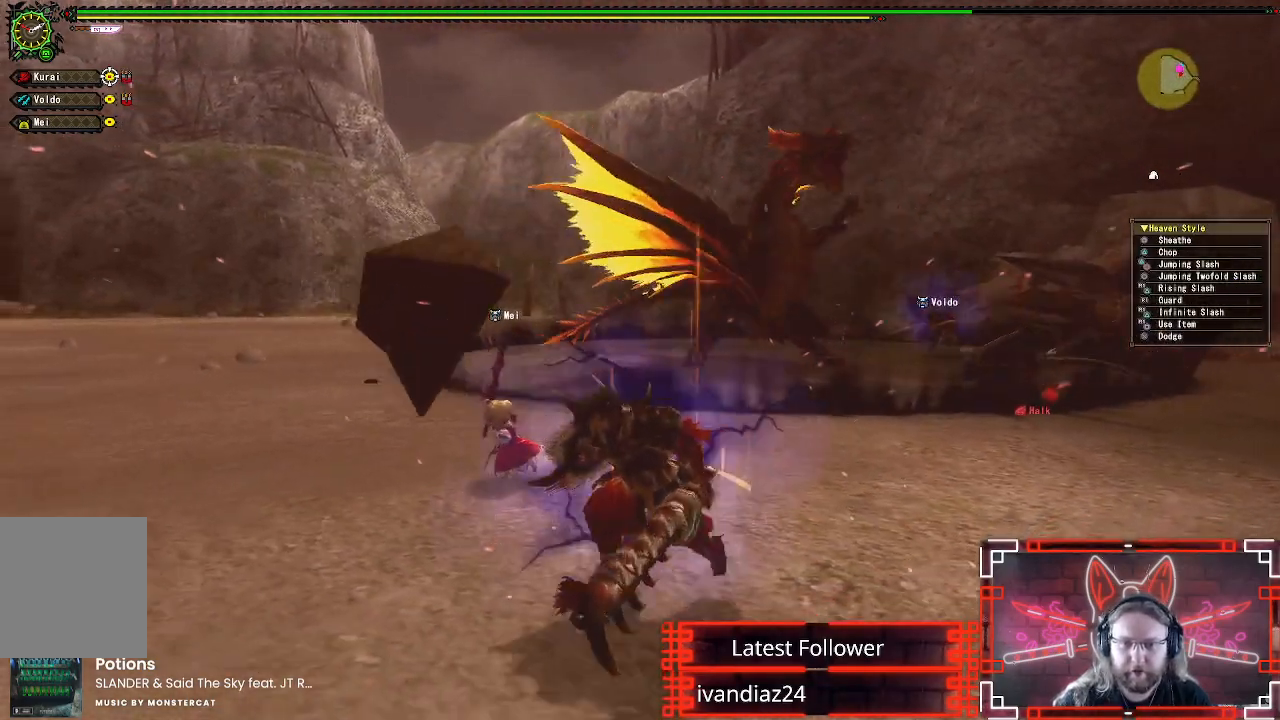
{"buttons": [], "left_stick": "up-left", "right_stick": "center", "events": [[117, "right_stick", "right"], [217, "right_stick", "center"], [350, "left_stick", "left"], [450, "left_stick", "up-left"]]}